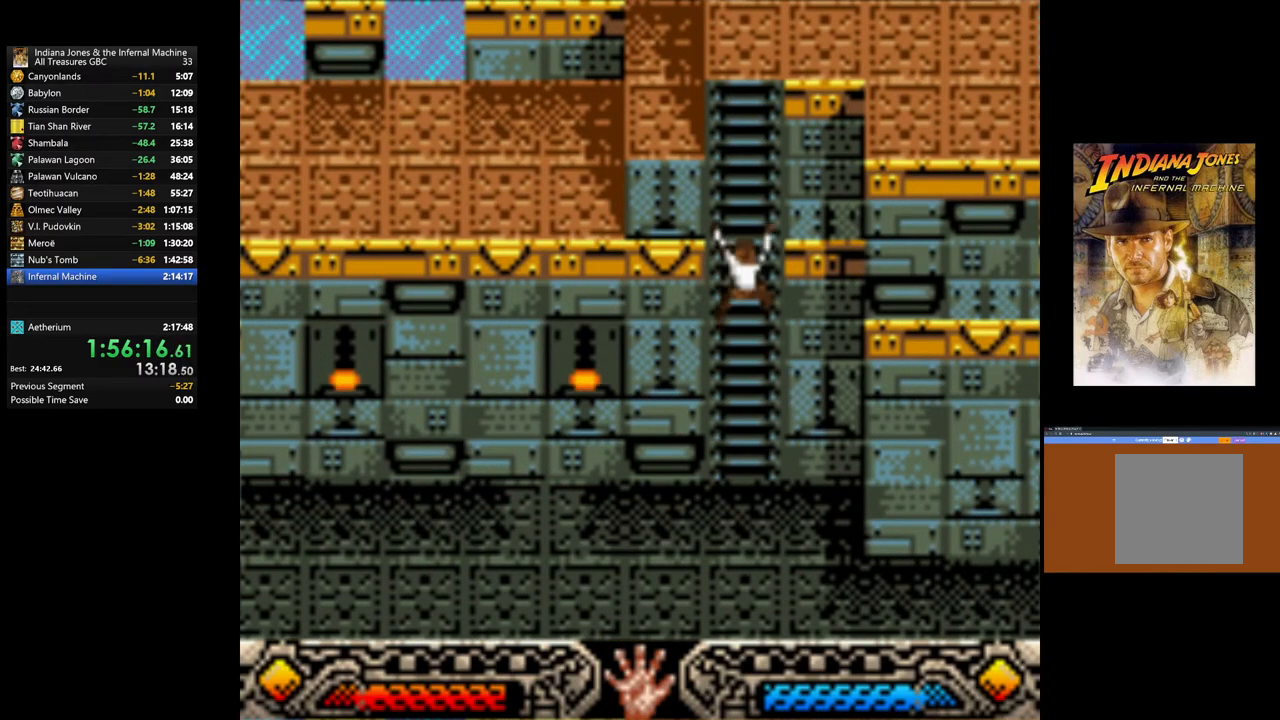
Gameplay with a controller (Xbox layout); each line is a JSON object with the inputs held at the frame after it. "events" lists button and stick changes between this image and that frame as [ms after this image, input, new state], when the widget could be followed in between.
{"buttons": [], "left_stick": "up", "right_stick": "center", "events": []}
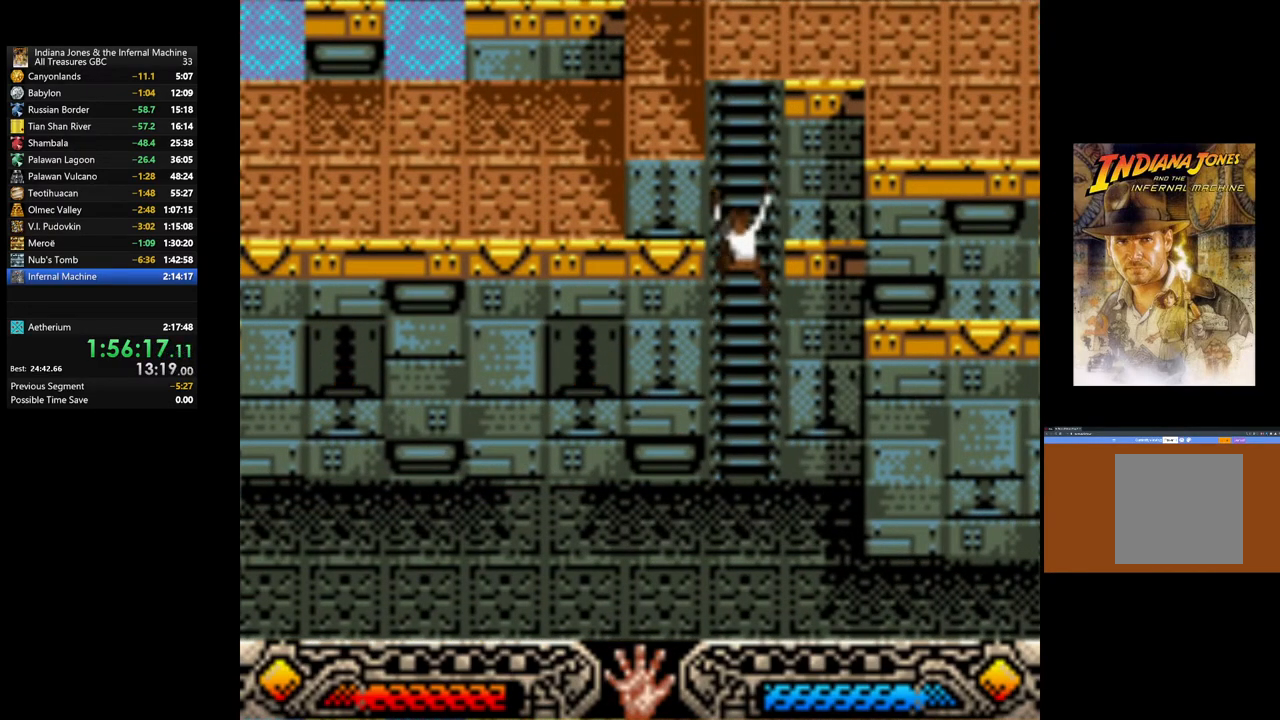
{"buttons": [], "left_stick": "up", "right_stick": "center", "events": []}
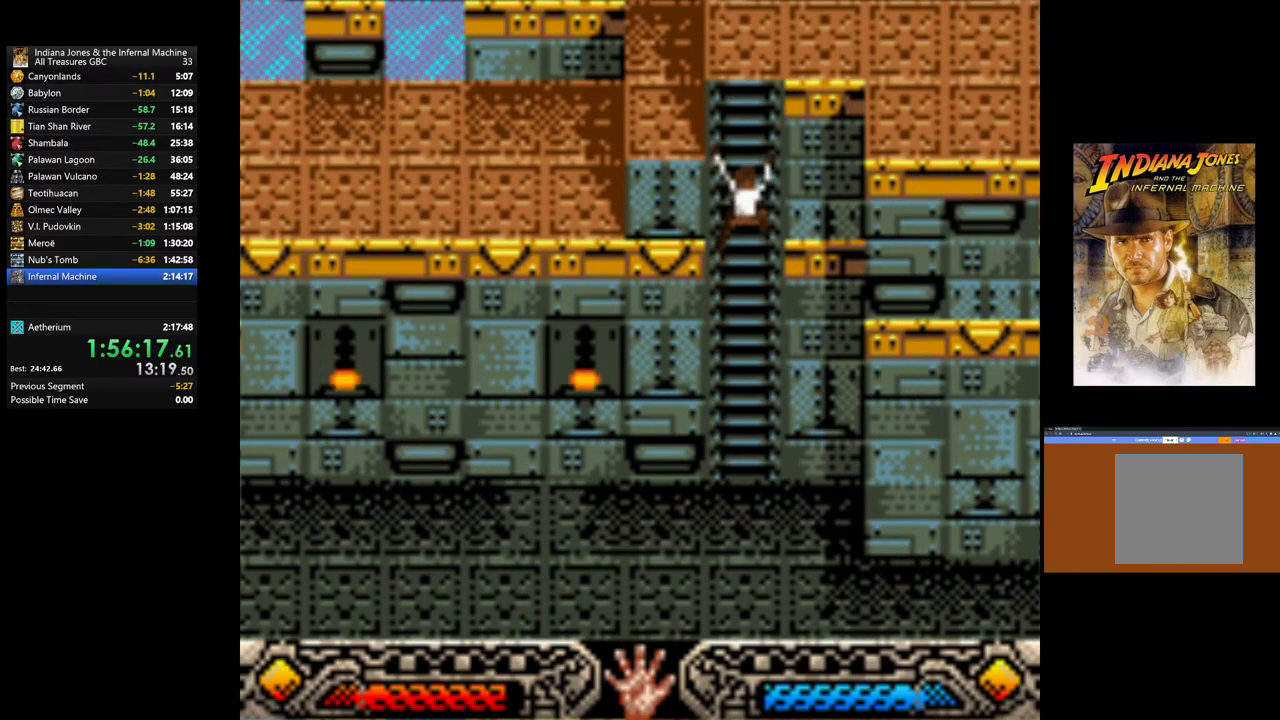
{"buttons": [], "left_stick": "up", "right_stick": "center", "events": []}
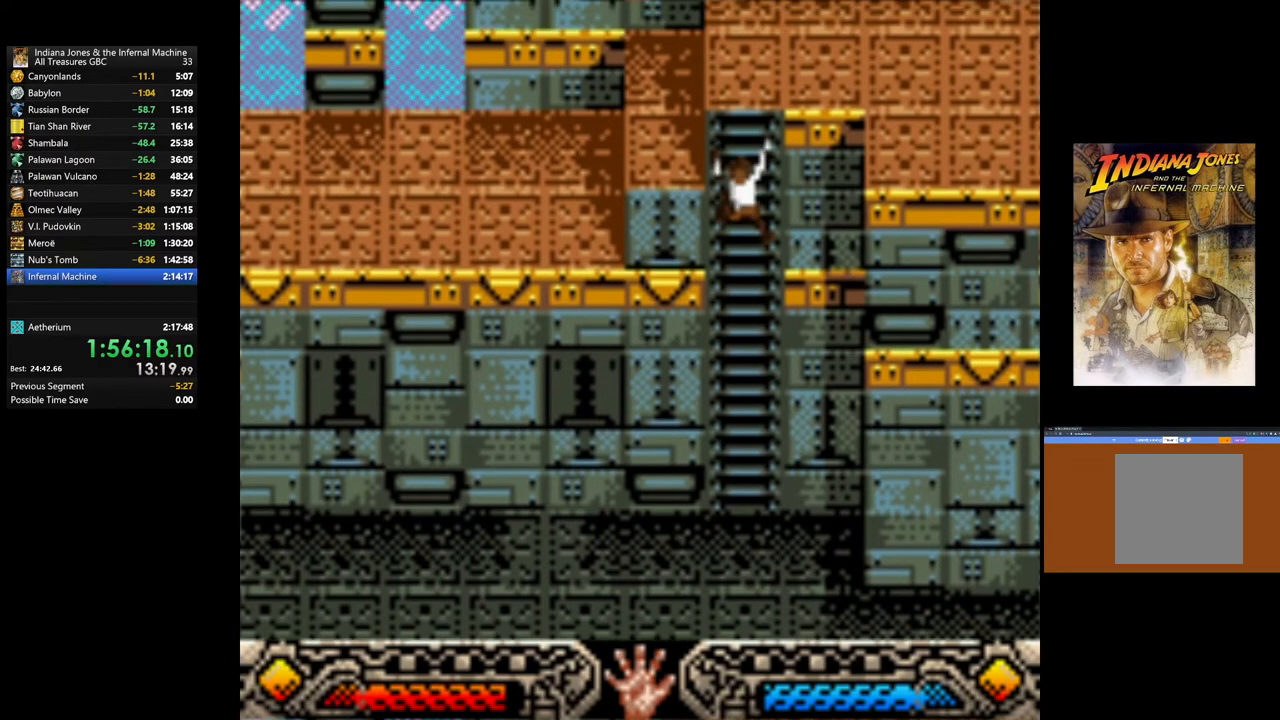
{"buttons": [], "left_stick": "up", "right_stick": "center", "events": []}
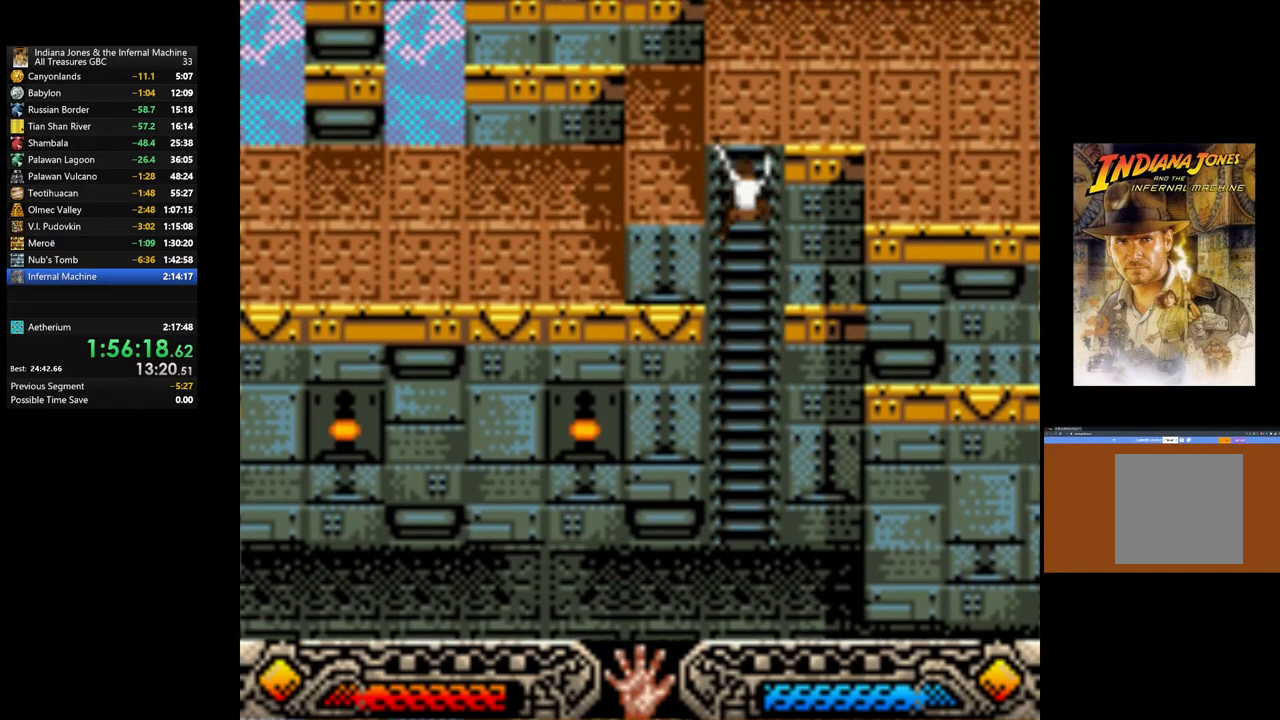
{"buttons": [], "left_stick": "up-left", "right_stick": "center", "events": [[417, "left_stick", "up-left"]]}
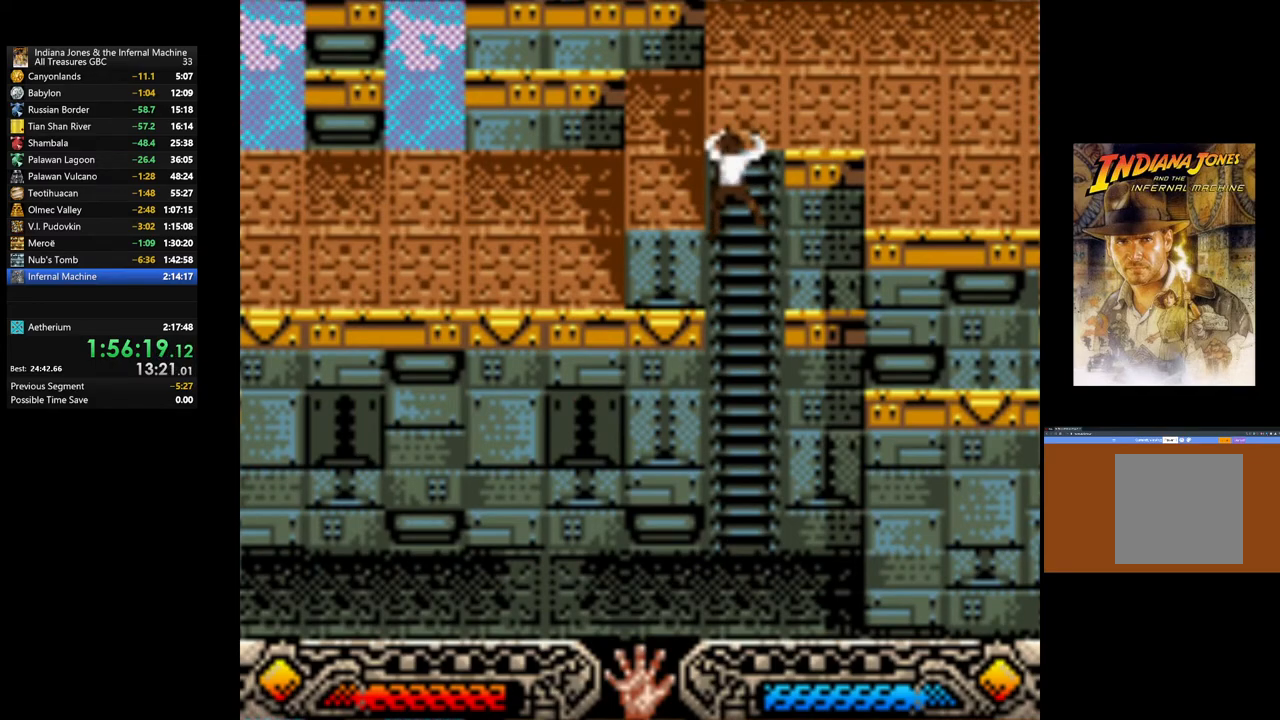
{"buttons": [], "left_stick": "up-left", "right_stick": "center", "events": []}
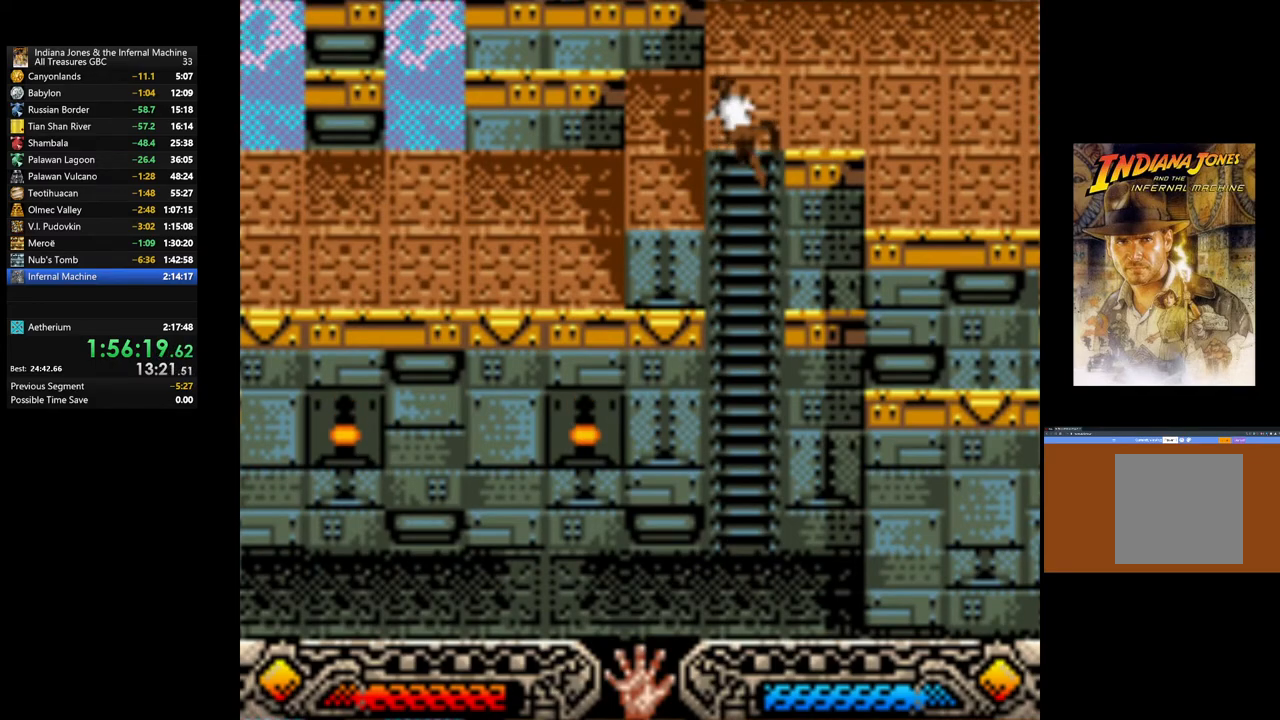
{"buttons": ["DPAD_DOWN"], "left_stick": "center", "right_stick": "center", "events": [[67, "left_stick", "center"], [83, "START", "down"], [233, "START", "up"], [483, "DPAD_DOWN", "down"]]}
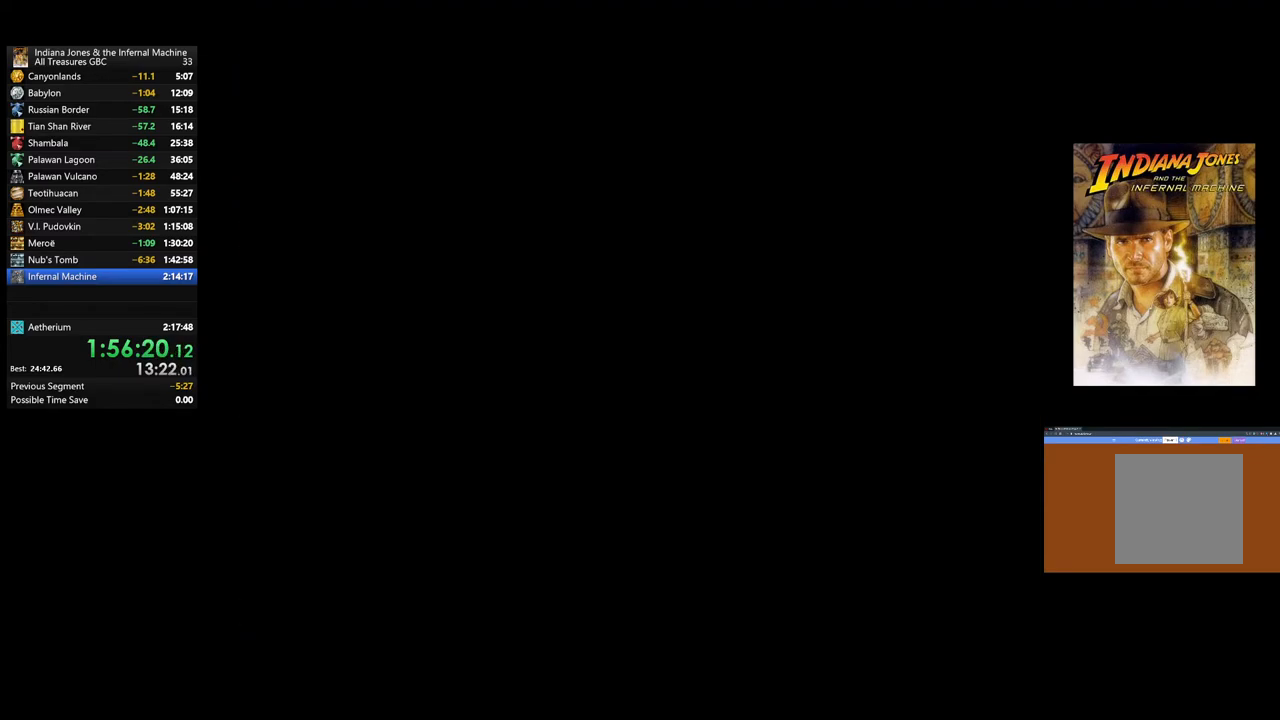
{"buttons": [], "left_stick": "center", "right_stick": "center", "events": [[133, "DPAD_DOWN", "up"], [183, "DPAD_DOWN", "down"], [300, "DPAD_DOWN", "up"], [383, "DPAD_DOWN", "down"], [500, "DPAD_DOWN", "up"]]}
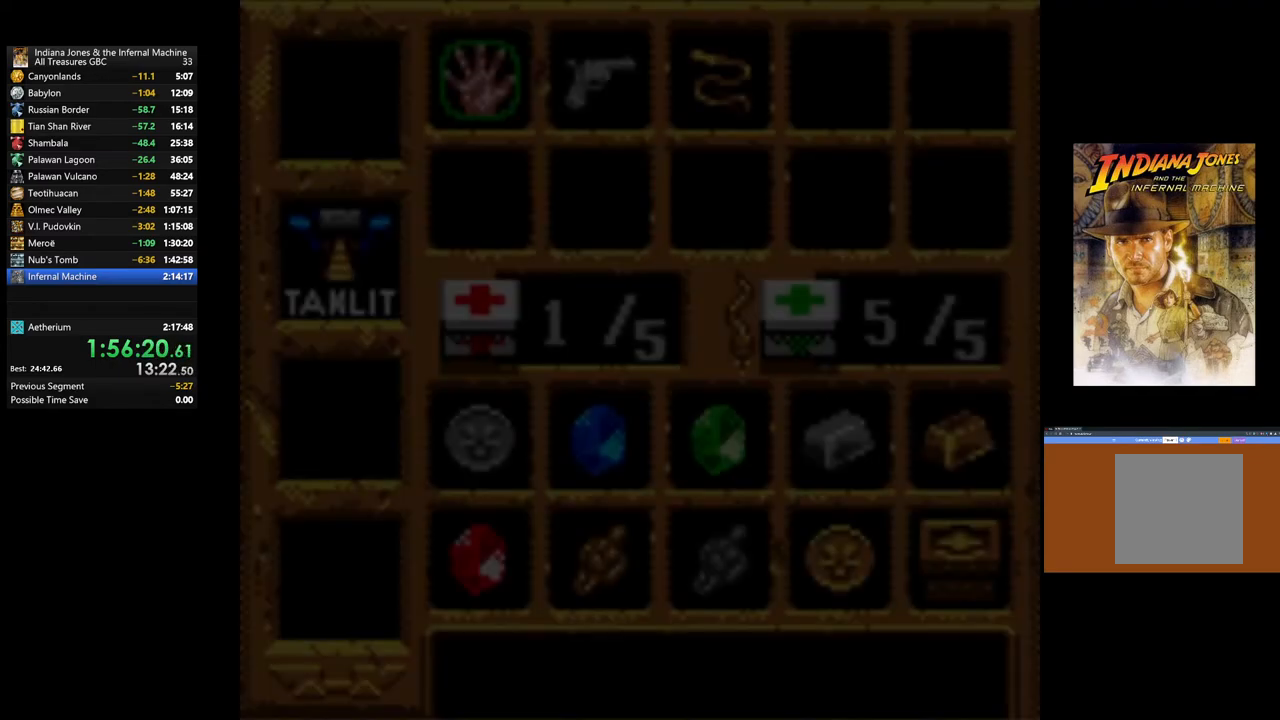
{"buttons": ["DPAD_DOWN"], "left_stick": "center", "right_stick": "center", "events": [[83, "DPAD_DOWN", "down"], [200, "DPAD_DOWN", "up"], [283, "DPAD_DOWN", "down"], [400, "DPAD_DOWN", "up"], [467, "DPAD_DOWN", "down"]]}
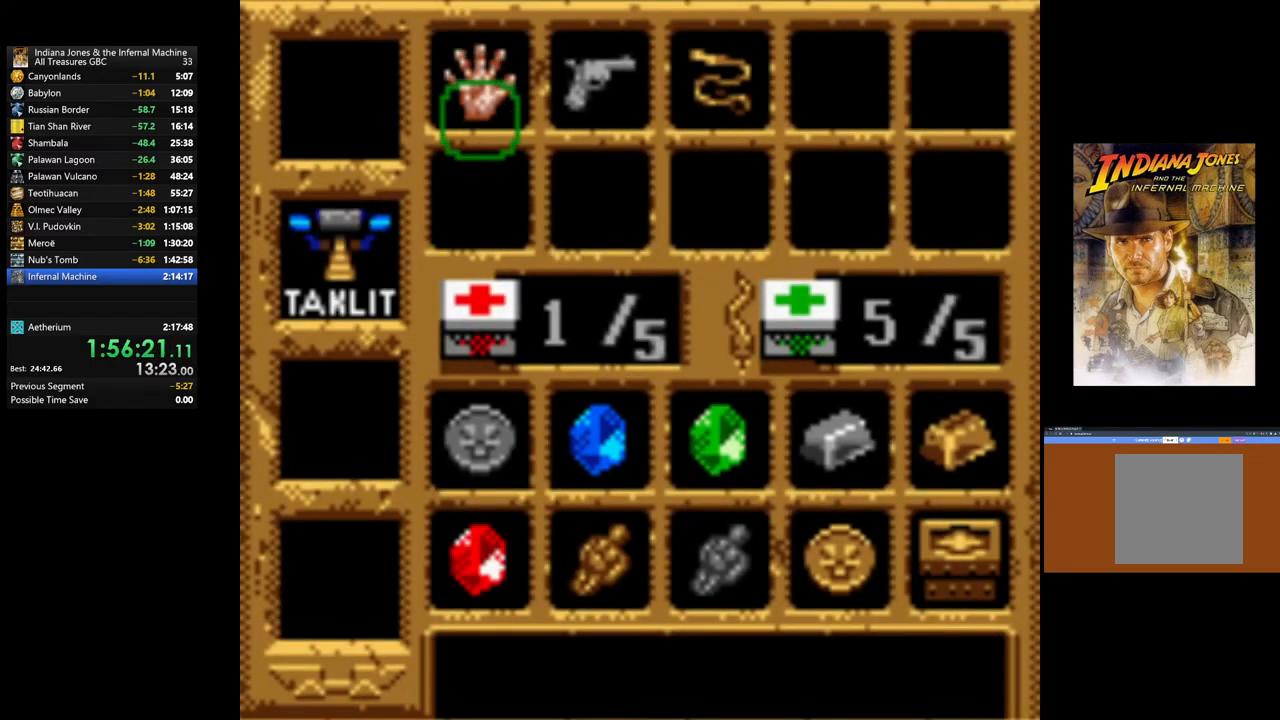
{"buttons": [], "left_stick": "center", "right_stick": "center", "events": [[83, "DPAD_DOWN", "up"], [200, "DPAD_DOWN", "down"], [350, "DPAD_DOWN", "up"]]}
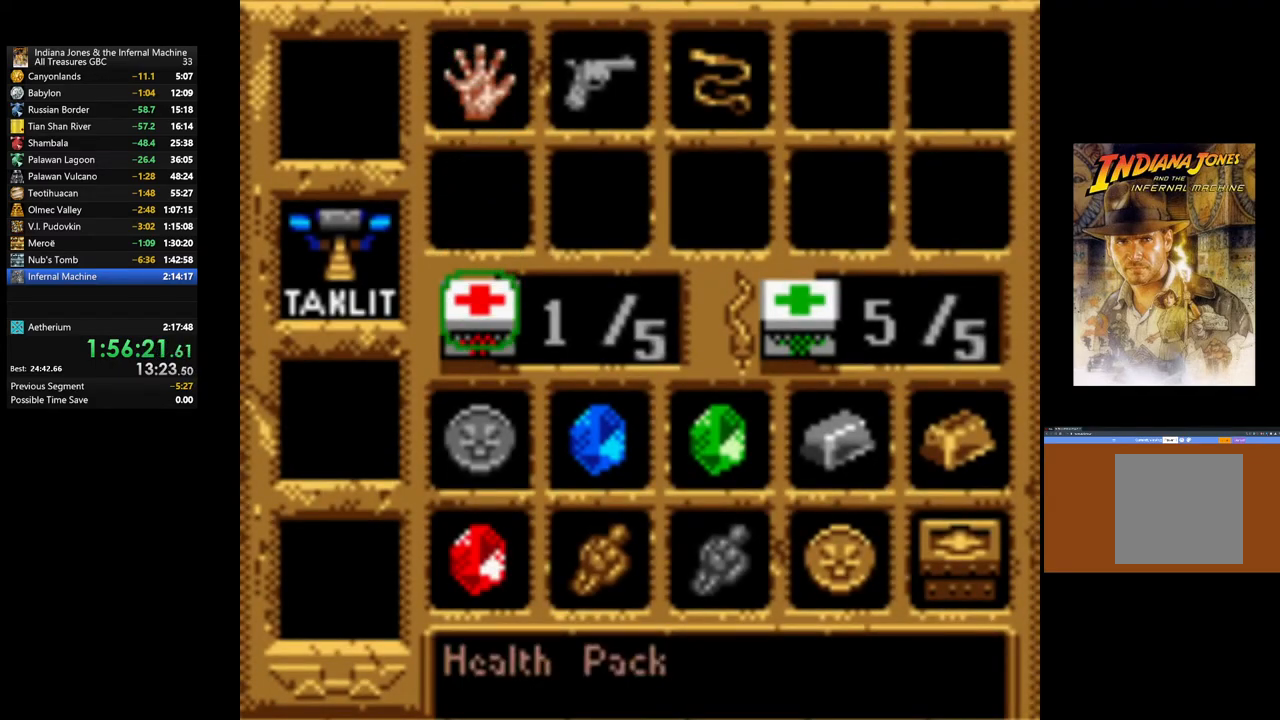
{"buttons": ["START"], "left_stick": "center", "right_stick": "center", "events": [[117, "A", "down"], [333, "A", "up"], [500, "START", "down"]]}
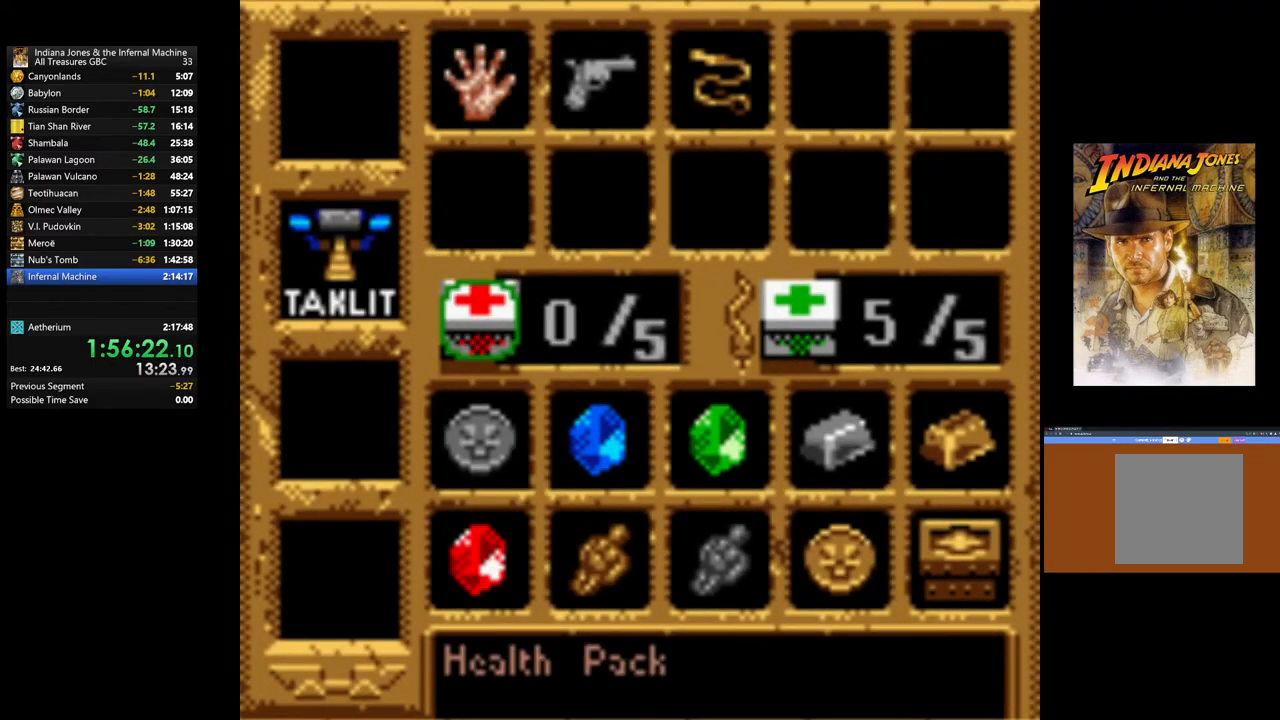
{"buttons": [], "left_stick": "center", "right_stick": "center", "events": [[200, "START", "up"]]}
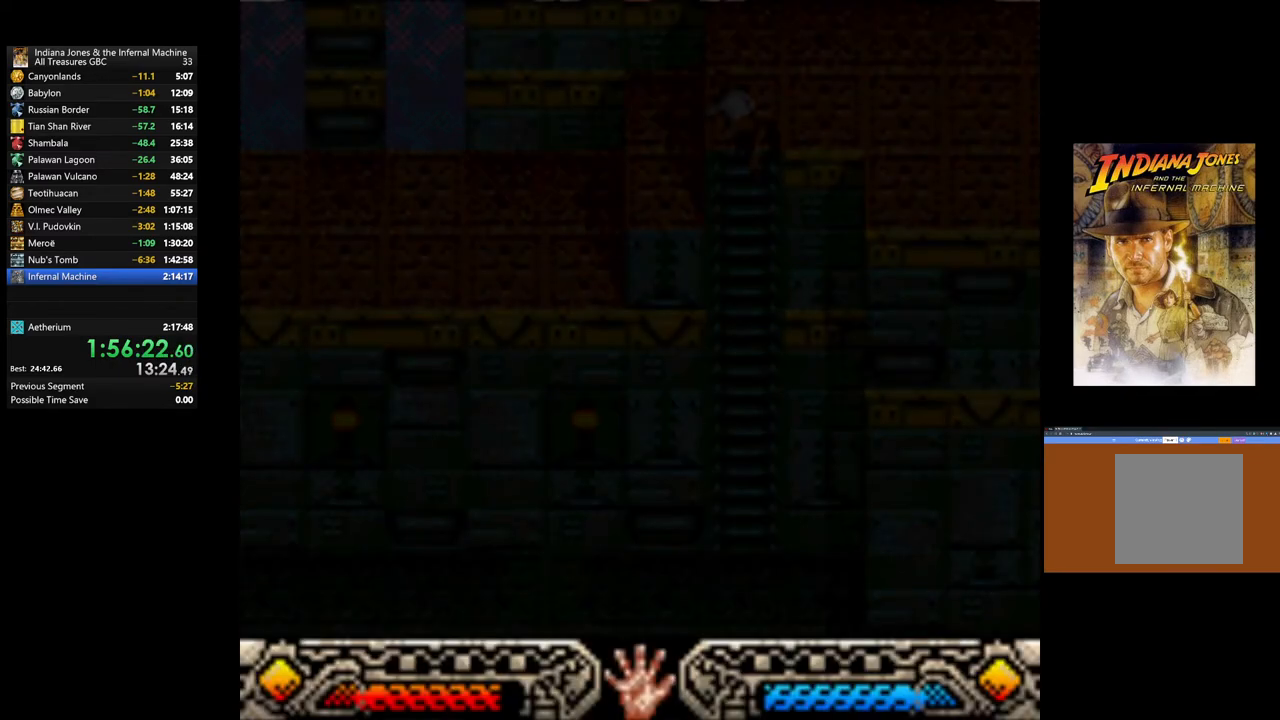
{"buttons": [], "left_stick": "up-left", "right_stick": "center", "events": [[17, "left_stick", "up"], [367, "left_stick", "up-left"]]}
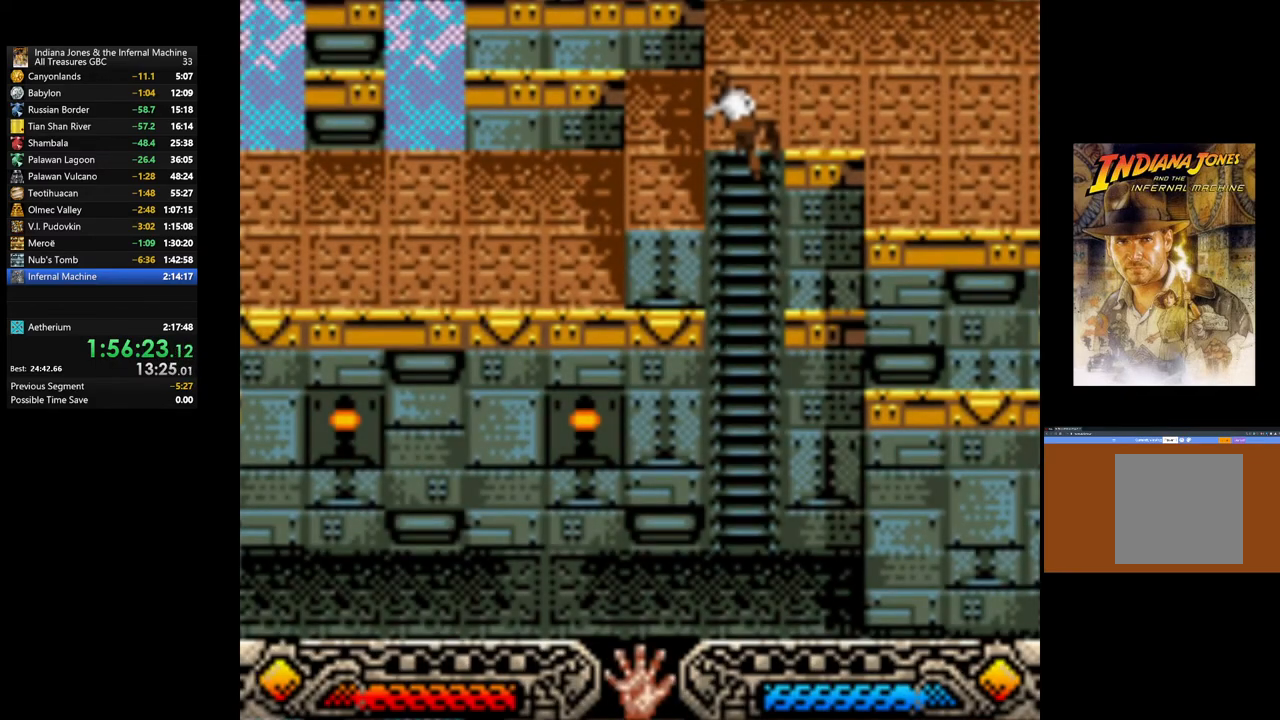
{"buttons": [], "left_stick": "up-left", "right_stick": "center", "events": []}
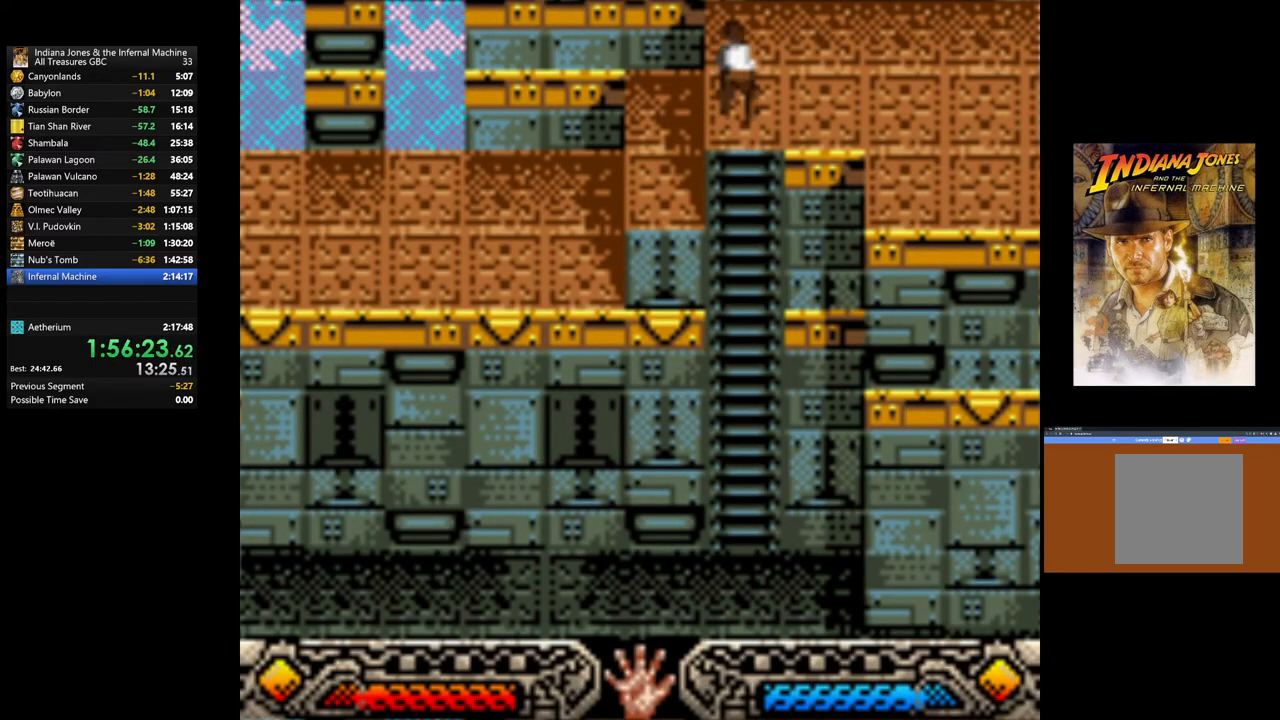
{"buttons": [], "left_stick": "up-left", "right_stick": "center", "events": []}
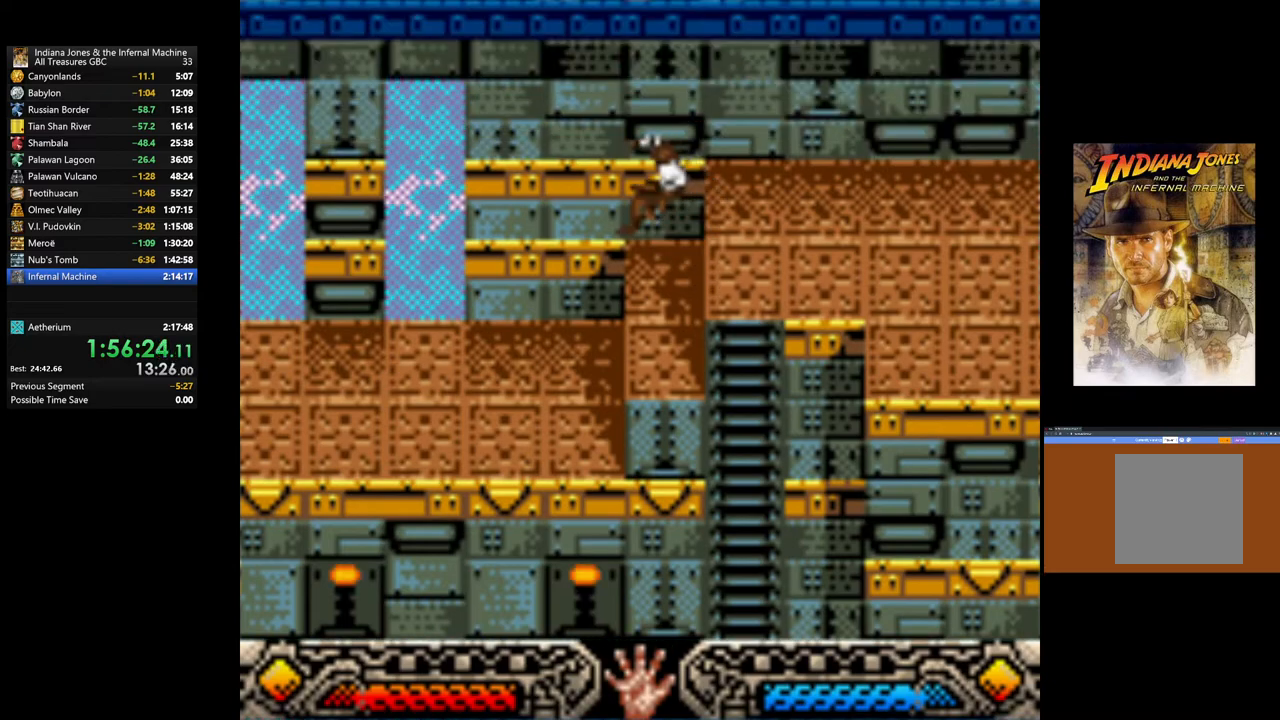
{"buttons": [], "left_stick": "left", "right_stick": "center", "events": [[483, "left_stick", "left"]]}
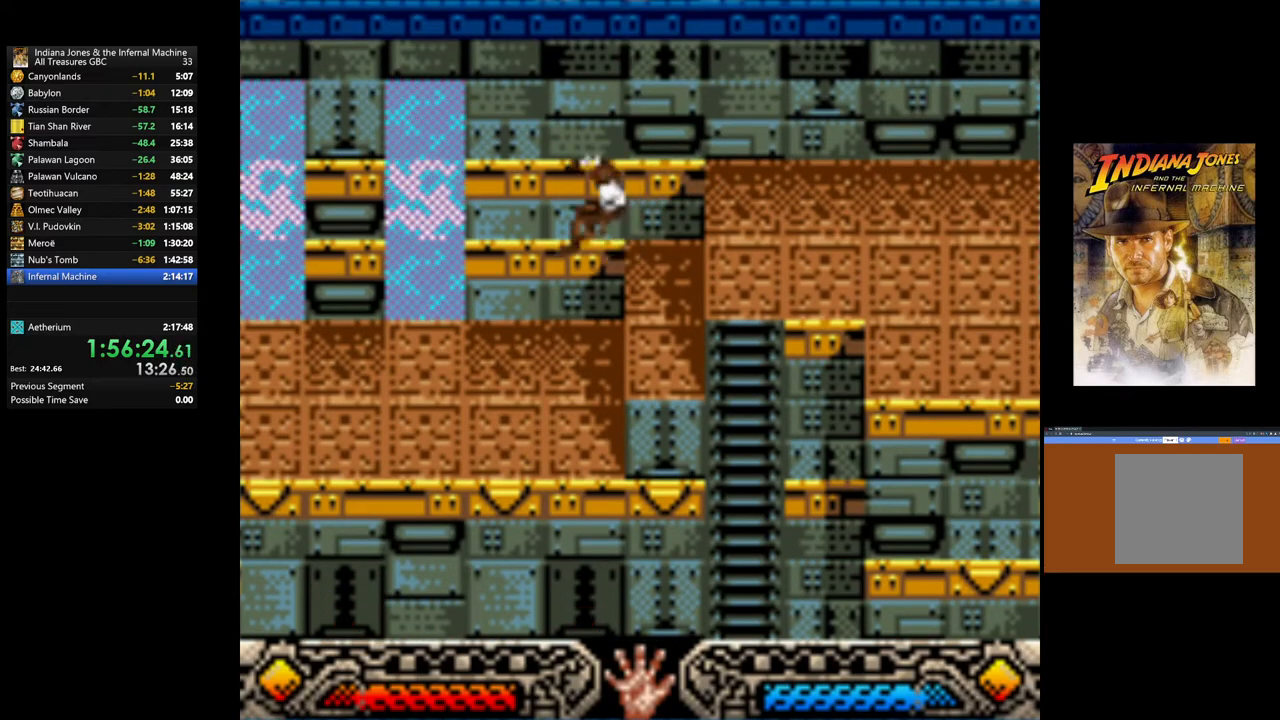
{"buttons": [], "left_stick": "left", "right_stick": "center", "events": []}
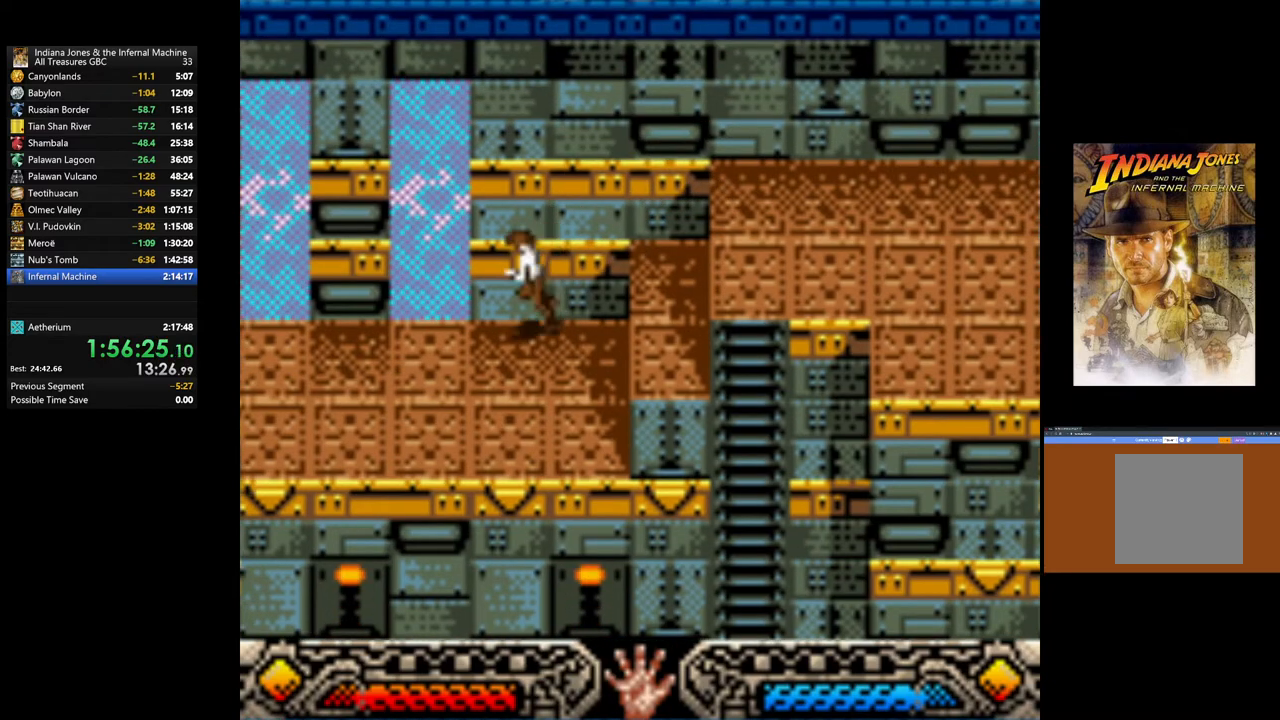
{"buttons": [], "left_stick": "left", "right_stick": "center", "events": []}
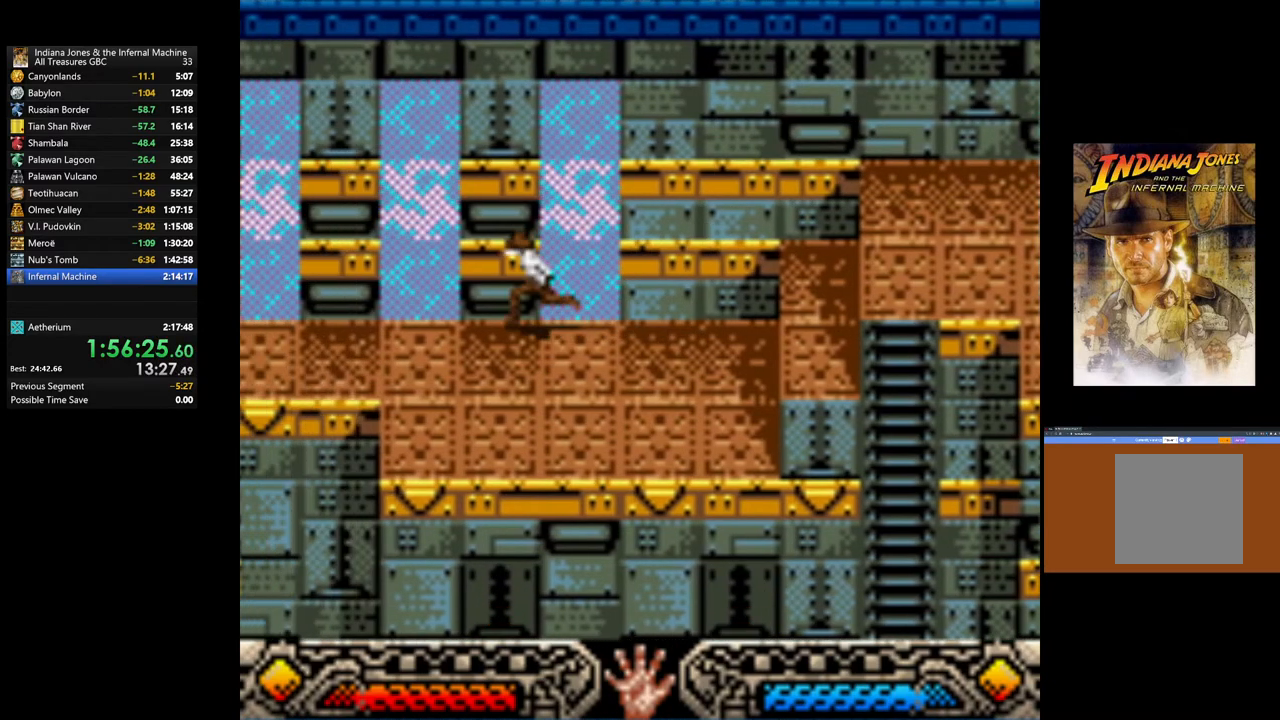
{"buttons": [], "left_stick": "left", "right_stick": "center", "events": []}
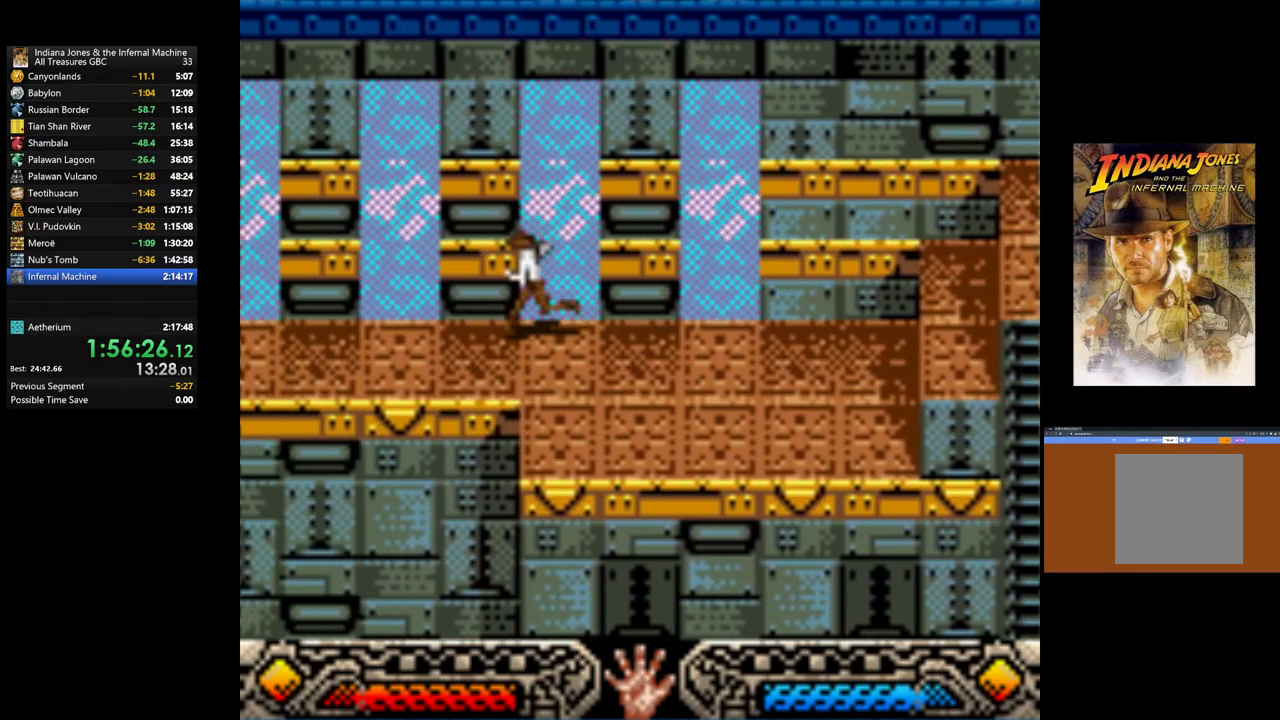
{"buttons": [], "left_stick": "left", "right_stick": "center", "events": []}
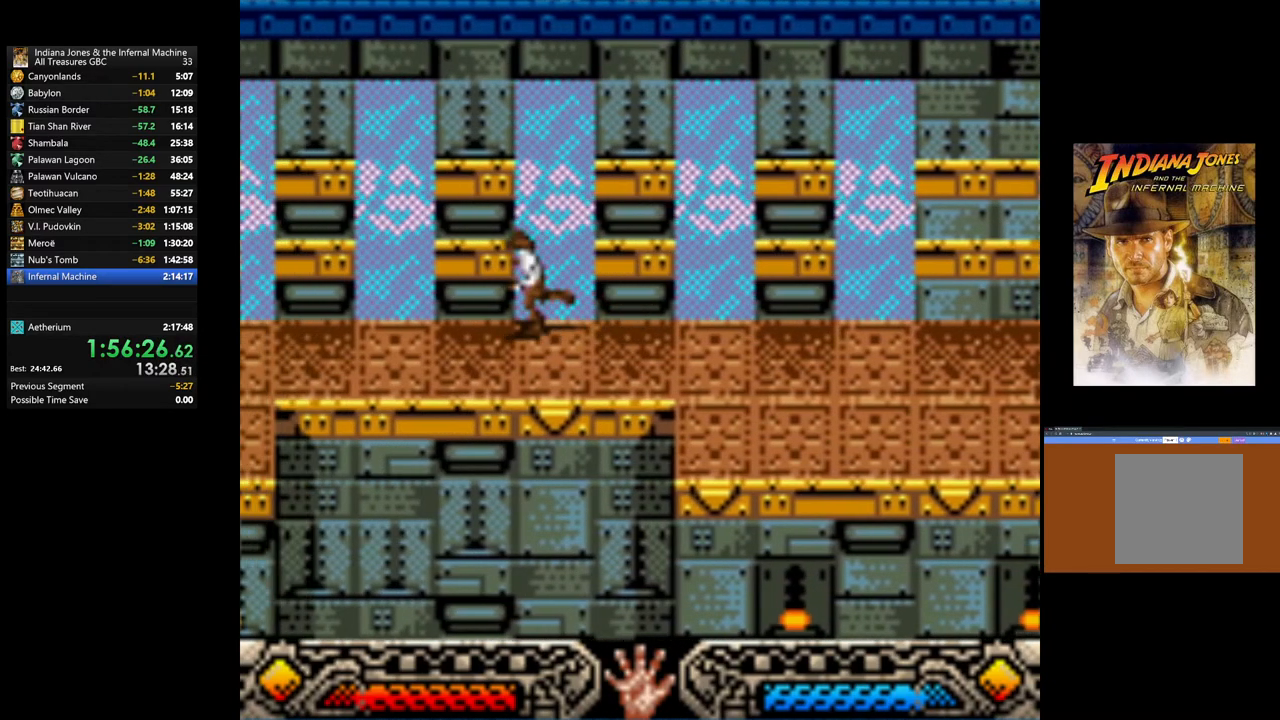
{"buttons": [], "left_stick": "left", "right_stick": "center", "events": []}
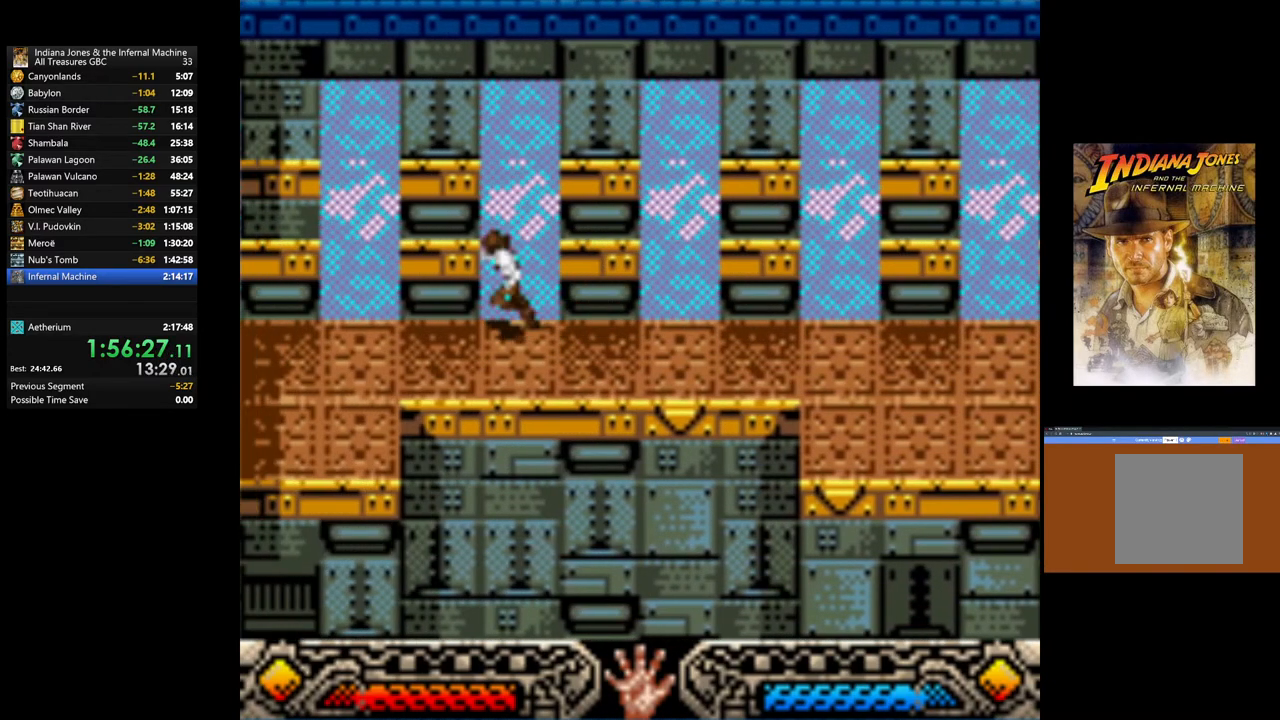
{"buttons": [], "left_stick": "left", "right_stick": "center", "events": []}
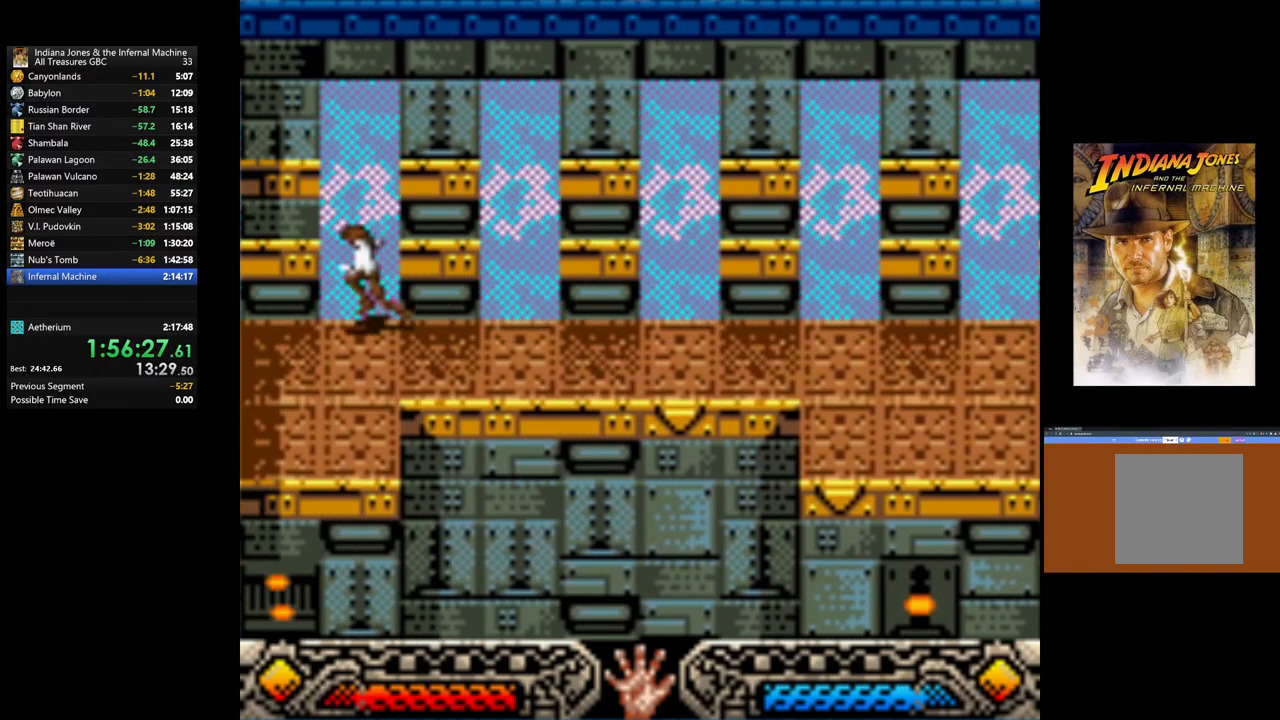
{"buttons": [], "left_stick": "up", "right_stick": "center", "events": [[33, "left_stick", "up"]]}
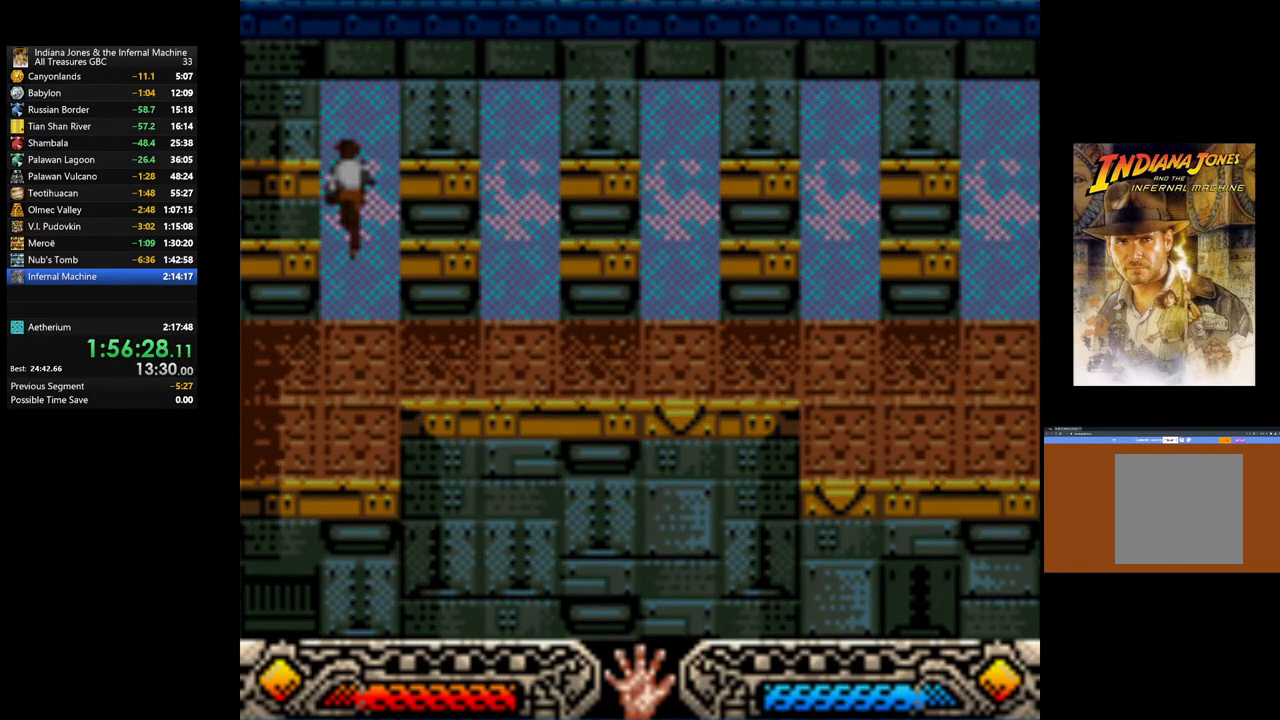
{"buttons": [], "left_stick": "center", "right_stick": "center", "events": [[233, "left_stick", "center"]]}
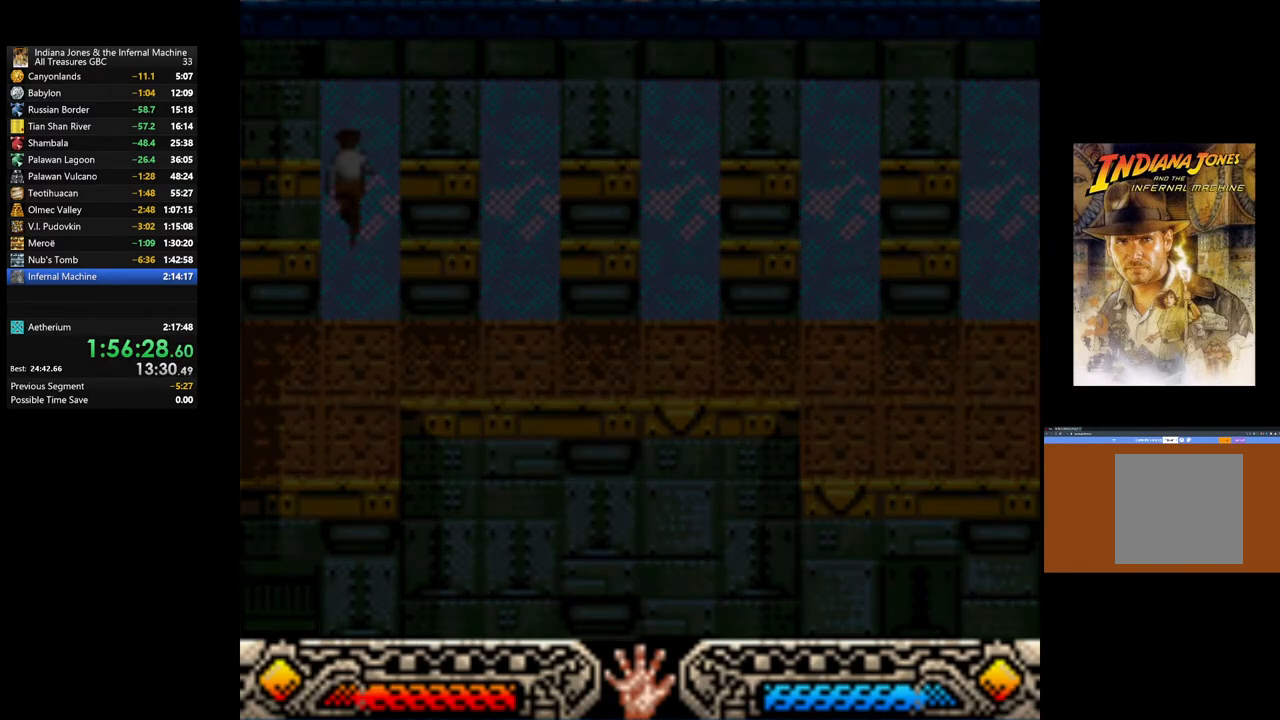
{"buttons": [], "left_stick": "center", "right_stick": "center", "events": []}
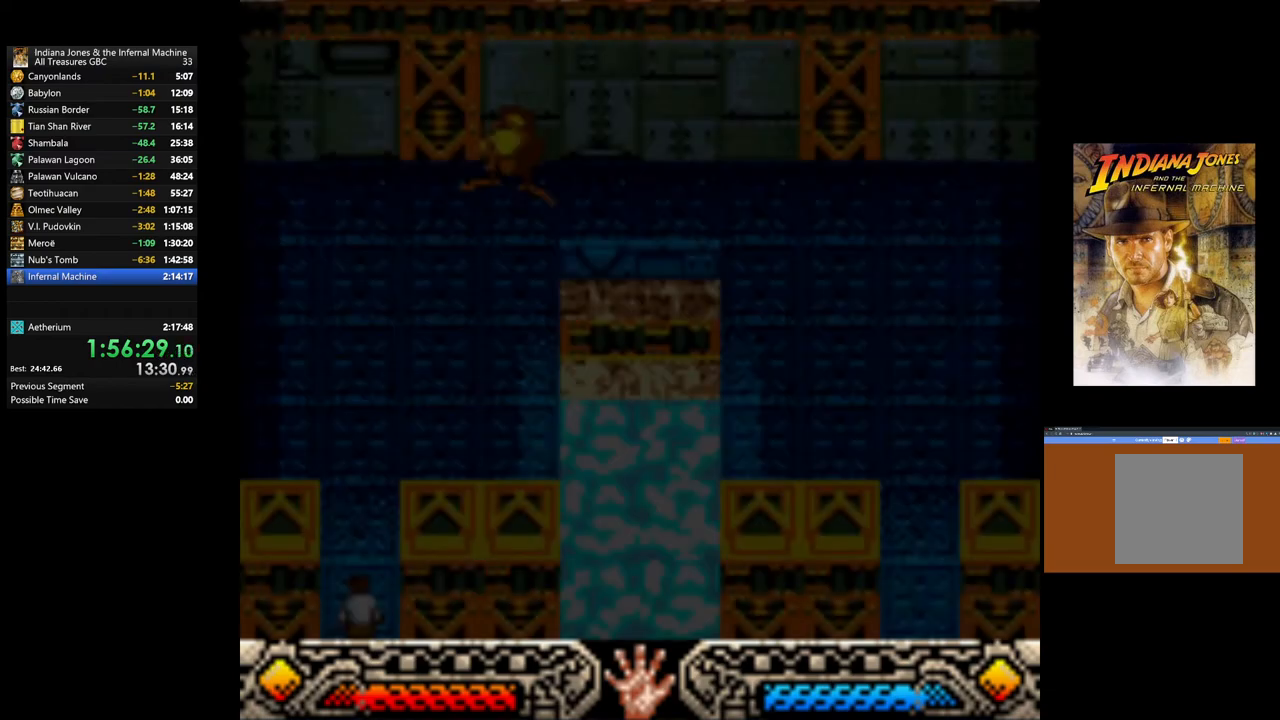
{"buttons": [], "left_stick": "center", "right_stick": "center", "events": []}
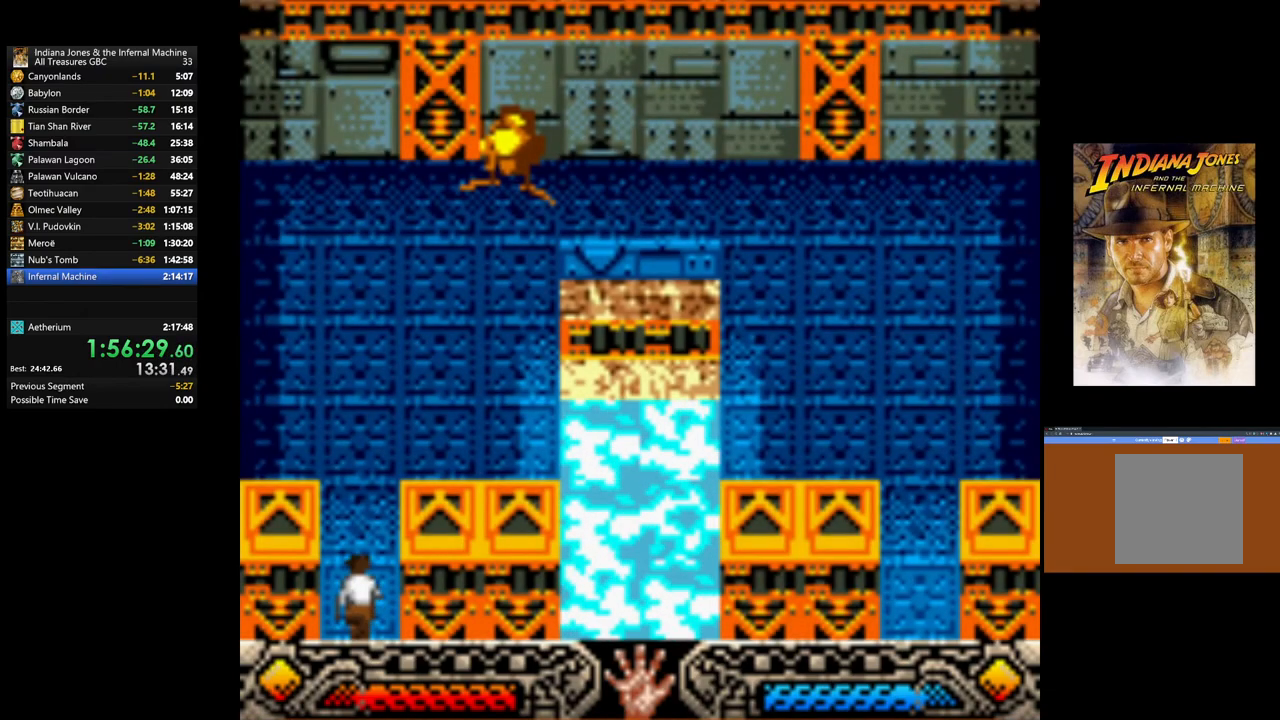
{"buttons": [], "left_stick": "up", "right_stick": "center", "events": [[233, "left_stick", "up"]]}
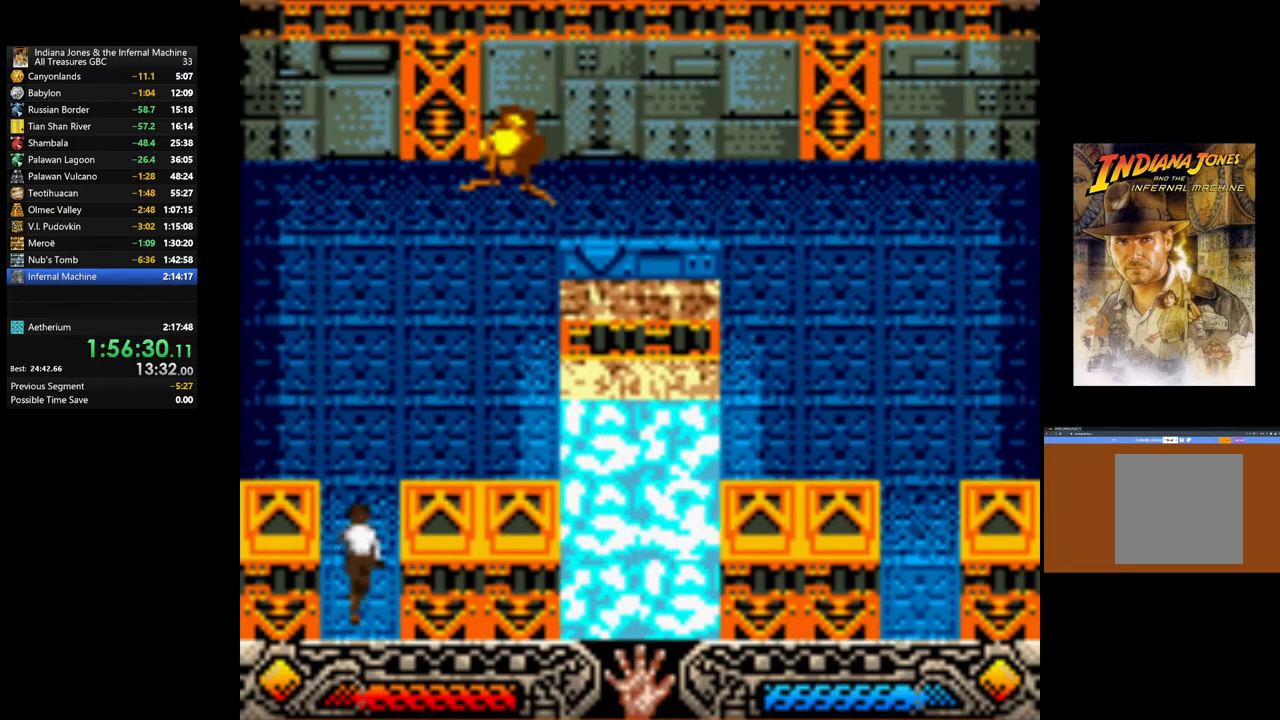
{"buttons": [], "left_stick": "up-right", "right_stick": "center", "events": [[283, "left_stick", "up-right"]]}
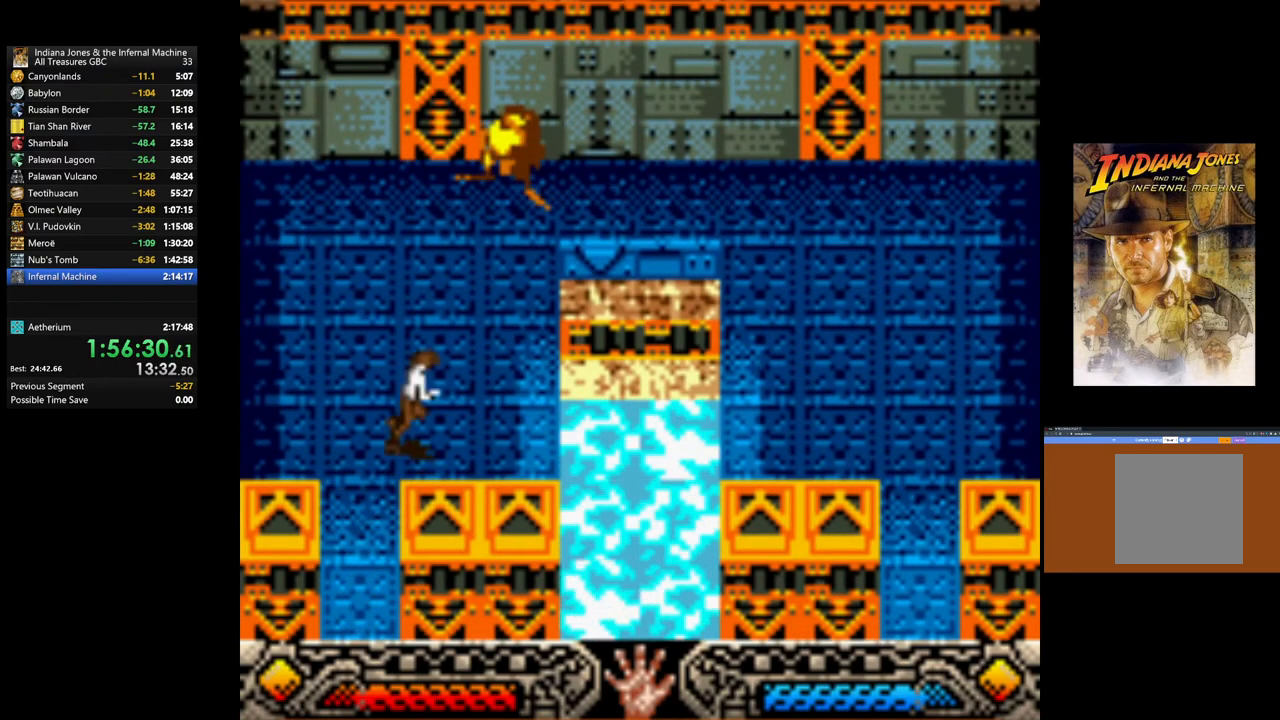
{"buttons": [], "left_stick": "up-right", "right_stick": "center", "events": [[117, "left_stick", "up"], [300, "left_stick", "up-right"]]}
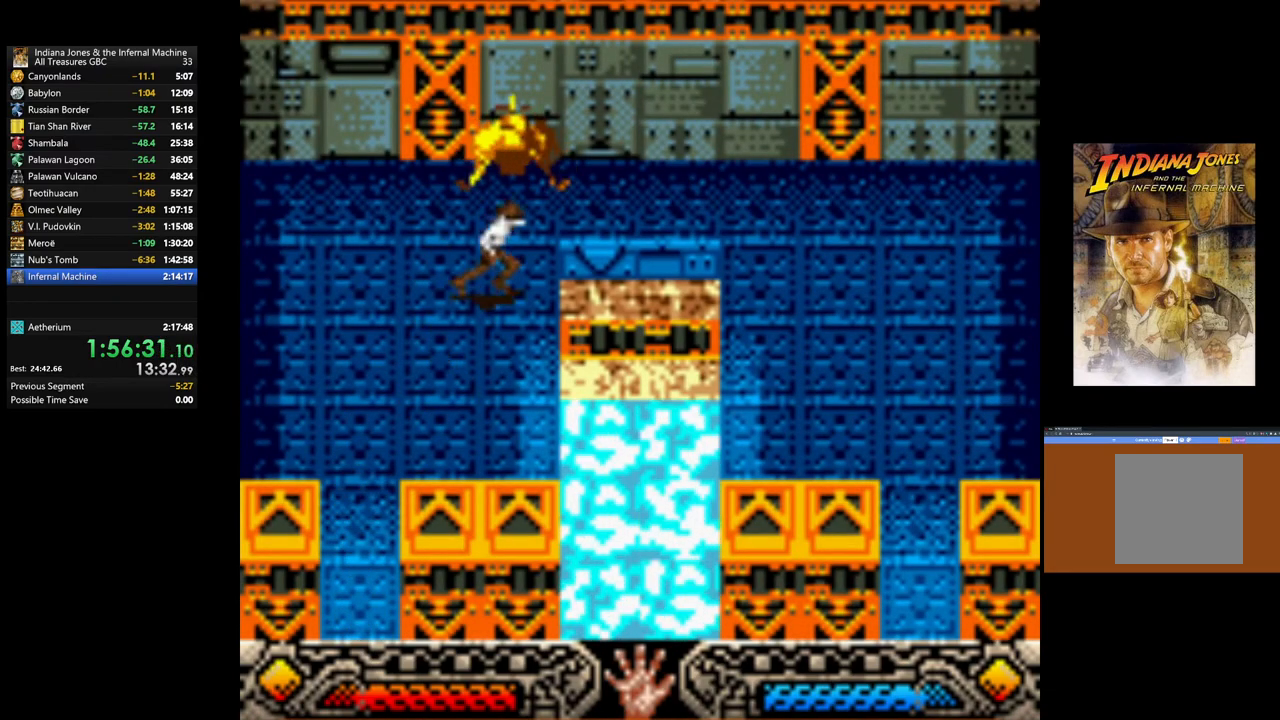
{"buttons": [], "left_stick": "up-right", "right_stick": "center", "events": []}